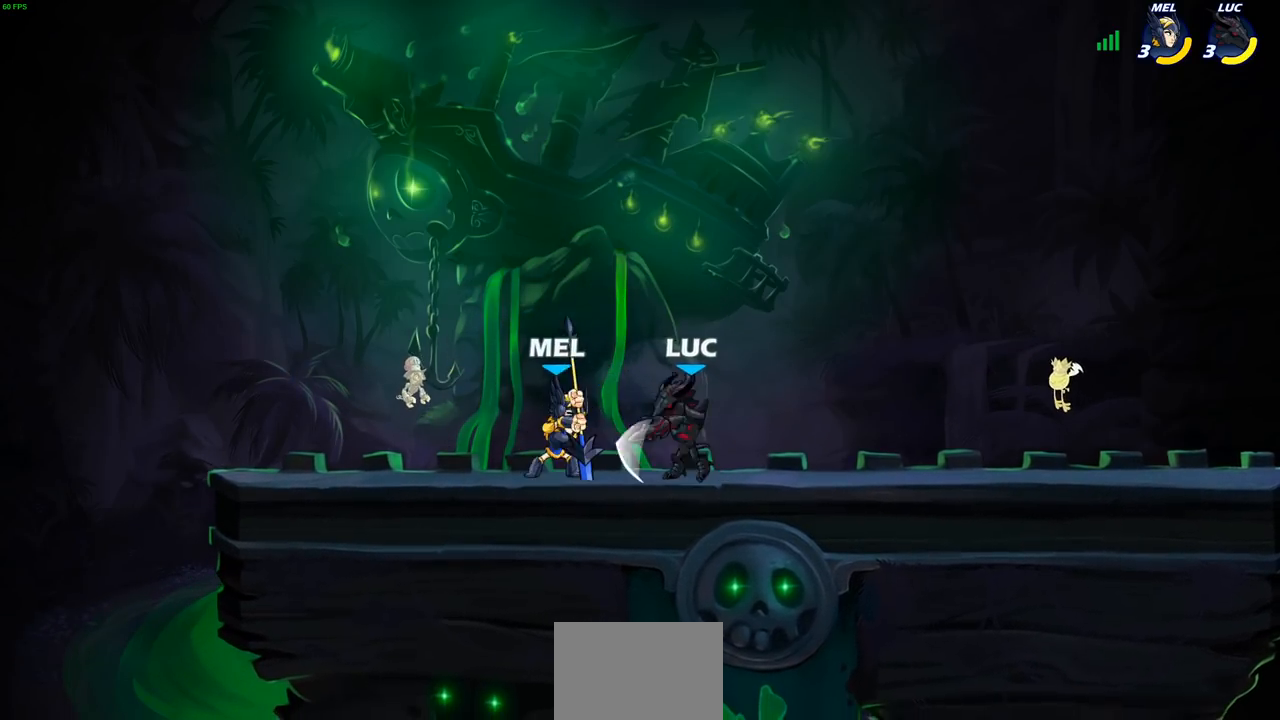
Gameplay with a controller (PlayStation layout); each line is a JSON object with the inputs held at the frame after it. "events" lists button and stick changes between this image and that frame as [ms after this image, input, new state], when the widget could be followed in between.
{"buttons": [], "left_stick": "center", "right_stick": "center", "events": [[50, "SQUARE", "down"], [167, "SQUARE", "up"], [250, "SQUARE", "down"], [350, "SQUARE", "up"]]}
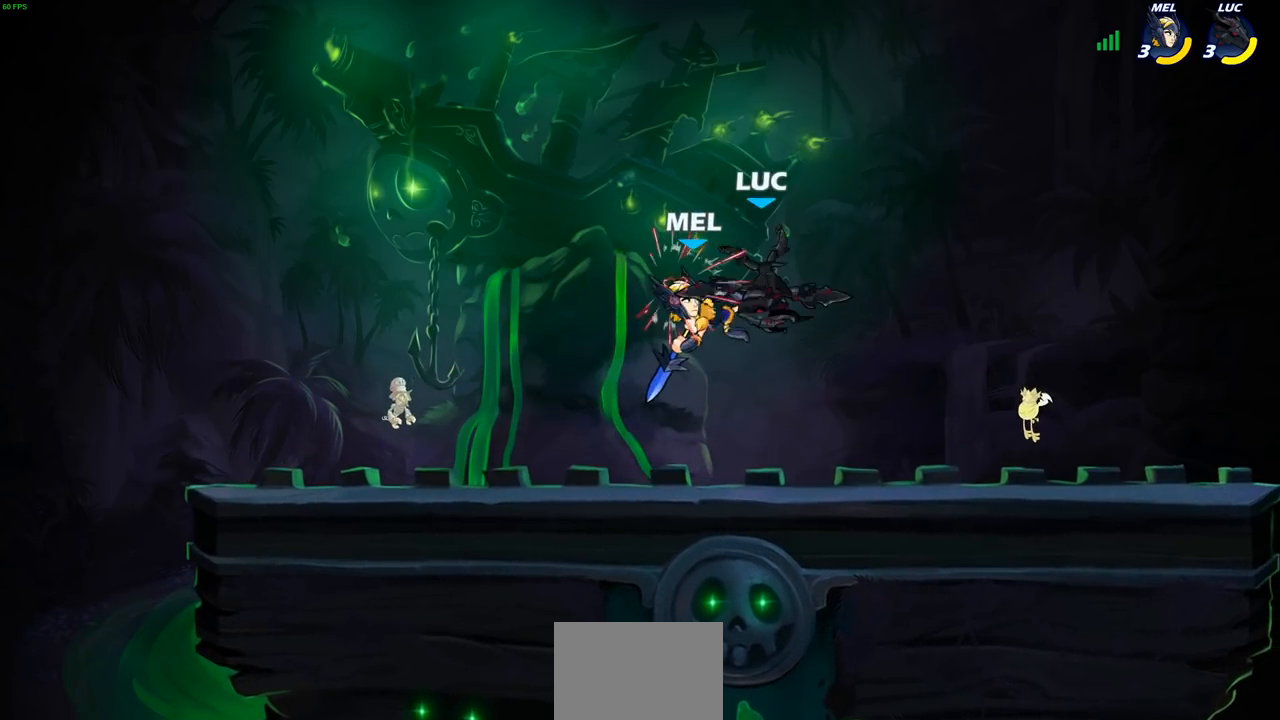
{"buttons": ["R2"], "left_stick": "down-left", "right_stick": "center", "events": [[50, "left_stick", "right"], [250, "CROSS", "down"], [400, "CROSS", "up"], [433, "R2", "down"], [467, "left_stick", "down-left"]]}
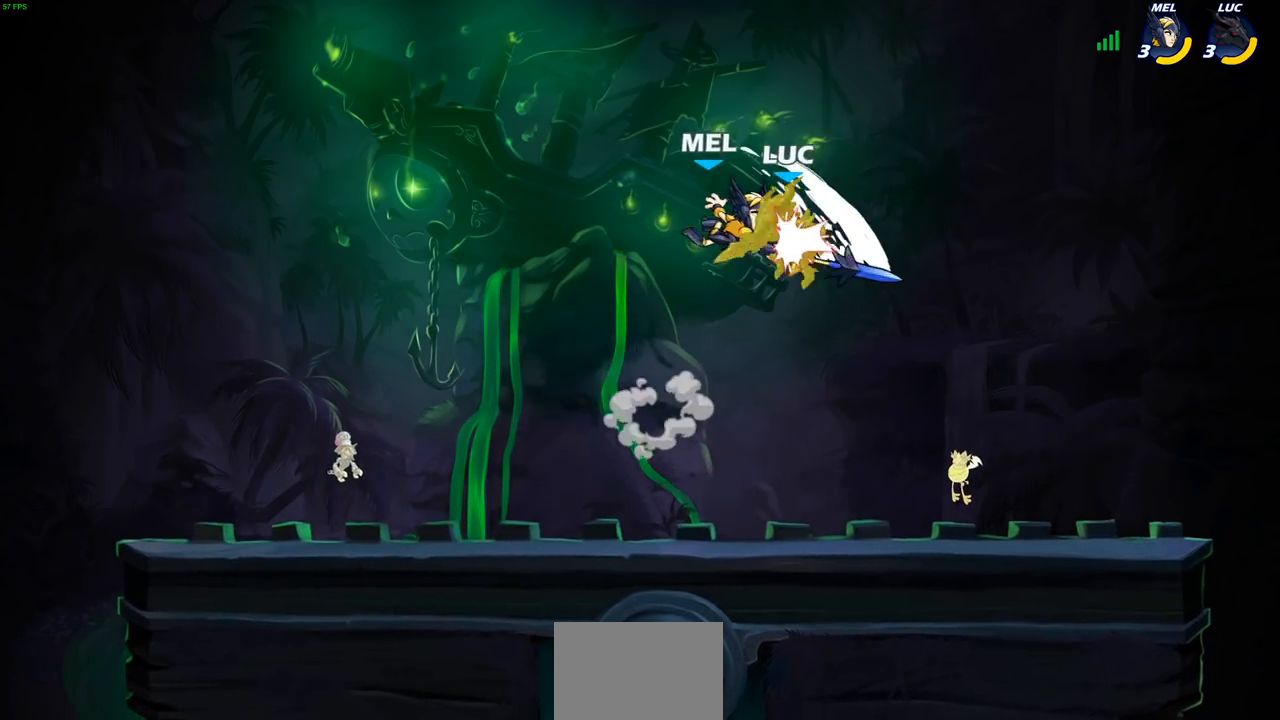
{"buttons": [], "left_stick": "center", "right_stick": "center", "events": [[217, "left_stick", "up-left"], [250, "R2", "up"], [383, "CIRCLE", "down"], [400, "left_stick", "center"], [467, "CIRCLE", "up"]]}
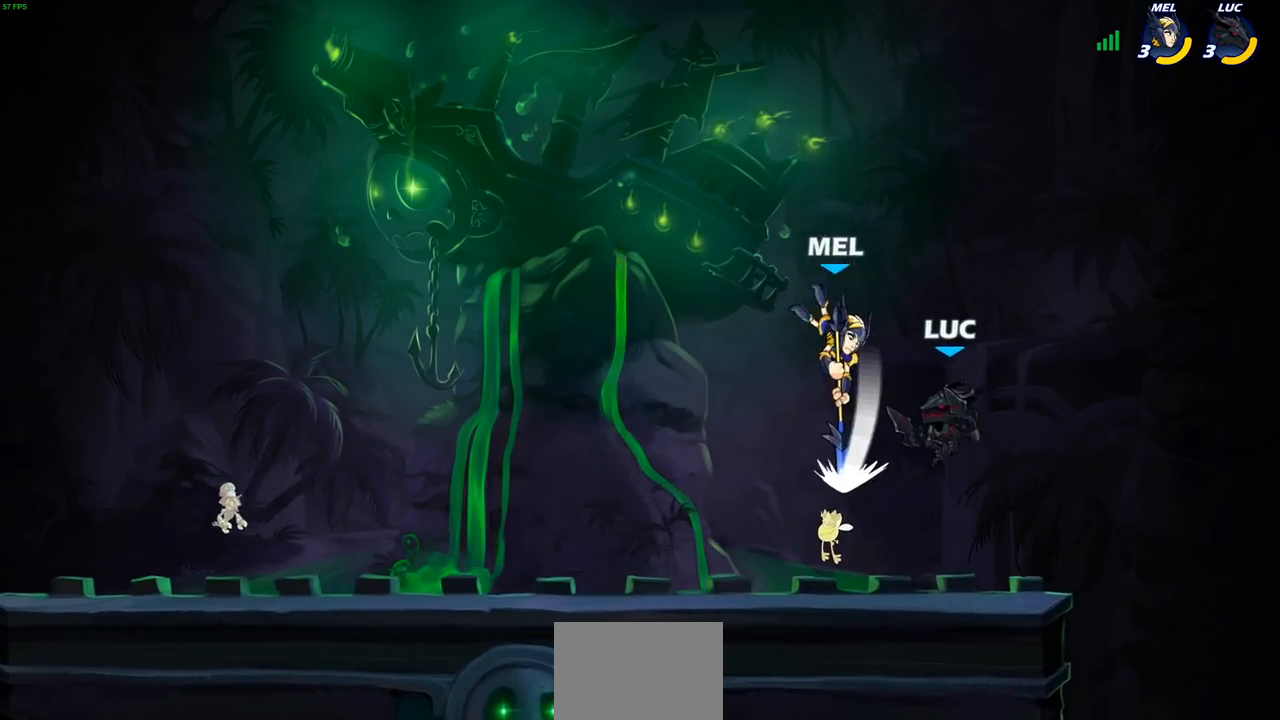
{"buttons": ["CROSS"], "left_stick": "left", "right_stick": "center", "events": [[433, "left_stick", "left"], [500, "CROSS", "down"]]}
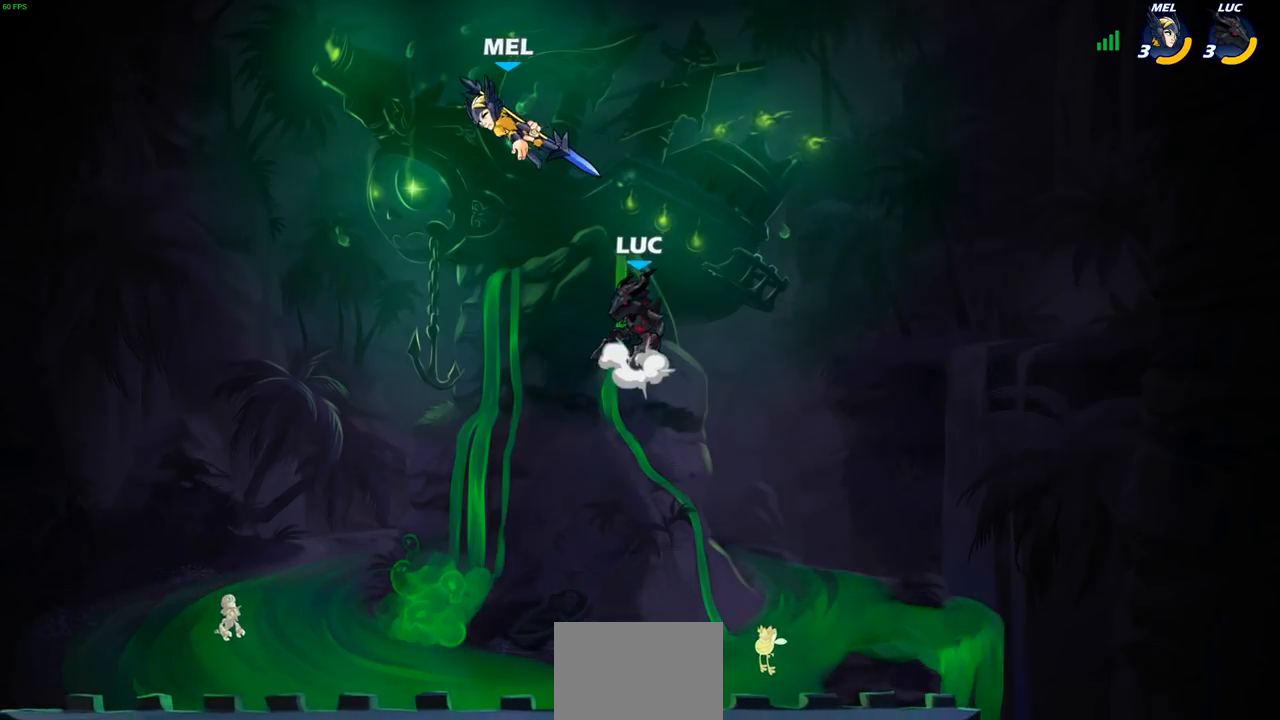
{"buttons": [], "left_stick": "center", "right_stick": "center", "events": [[100, "SQUARE", "down"], [133, "left_stick", "center"], [183, "CROSS", "up"], [200, "SQUARE", "up"]]}
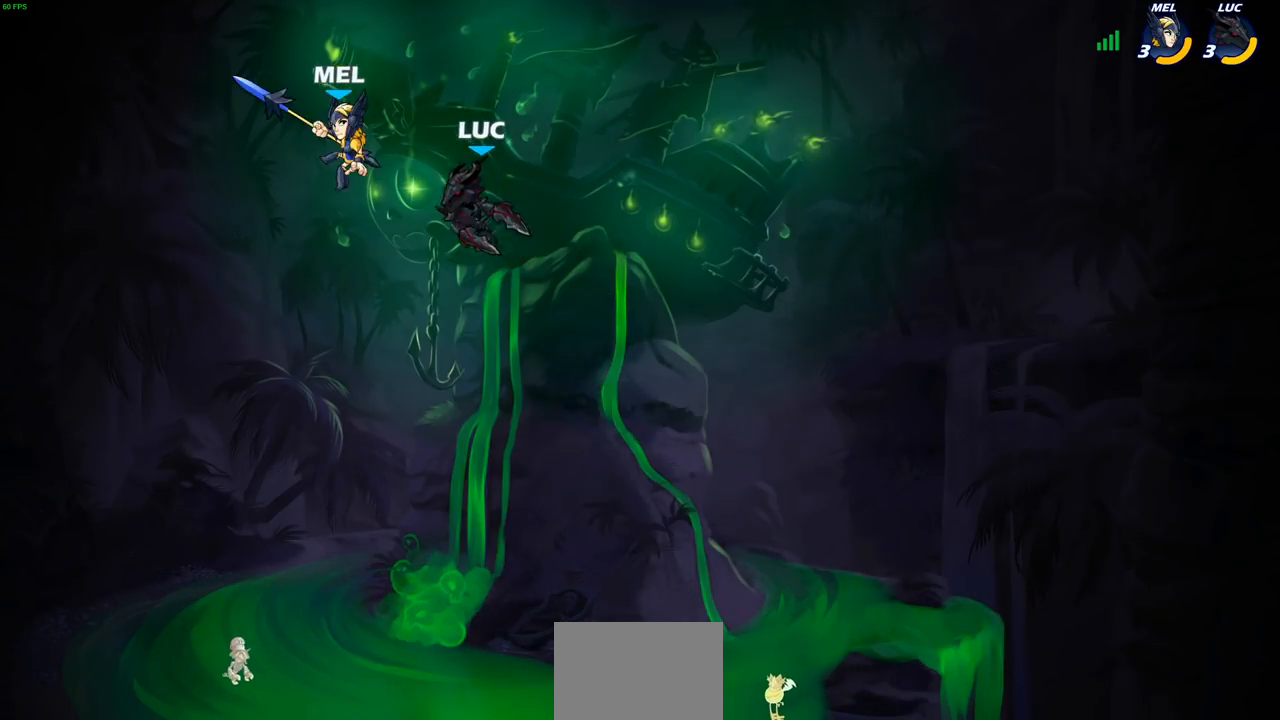
{"buttons": [], "left_stick": "down-right", "right_stick": "center", "events": [[17, "left_stick", "right"], [183, "CROSS", "down"], [267, "R2", "down"], [283, "left_stick", "up-left"], [333, "CROSS", "up"], [383, "R2", "up"], [417, "left_stick", "down-right"]]}
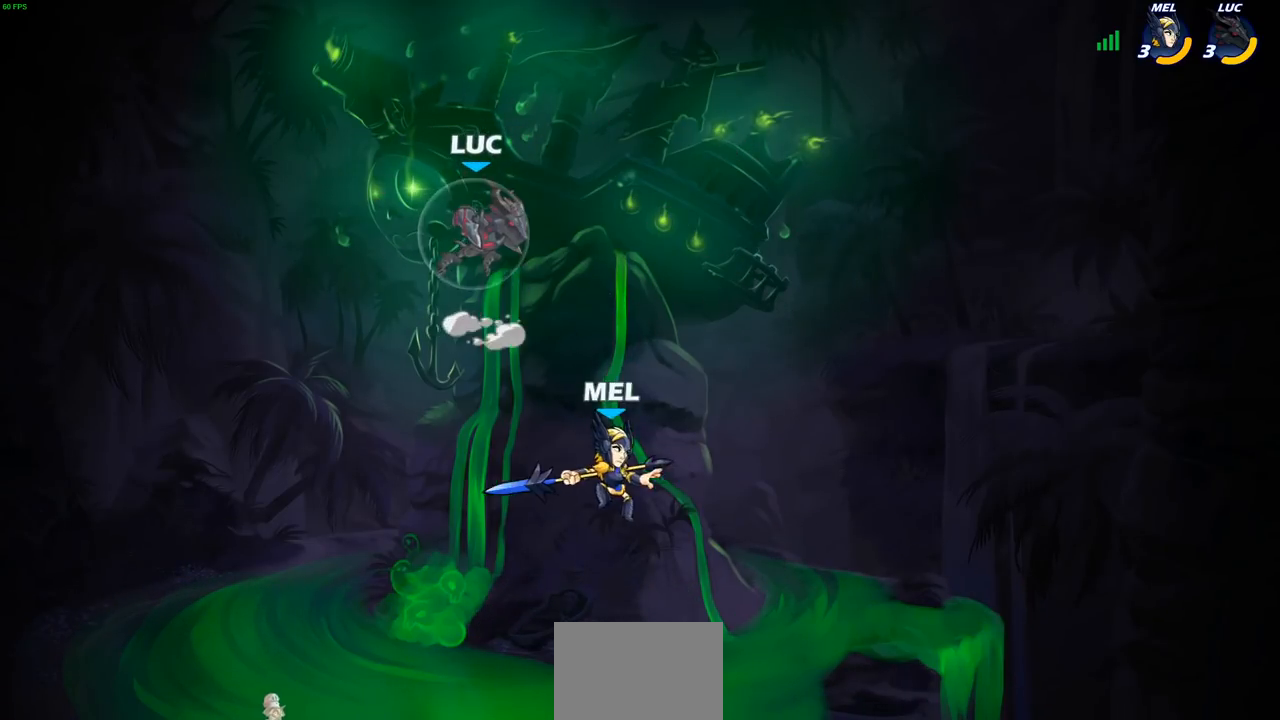
{"buttons": [], "left_stick": "down-left", "right_stick": "center", "events": [[283, "left_stick", "right"], [467, "left_stick", "down-left"]]}
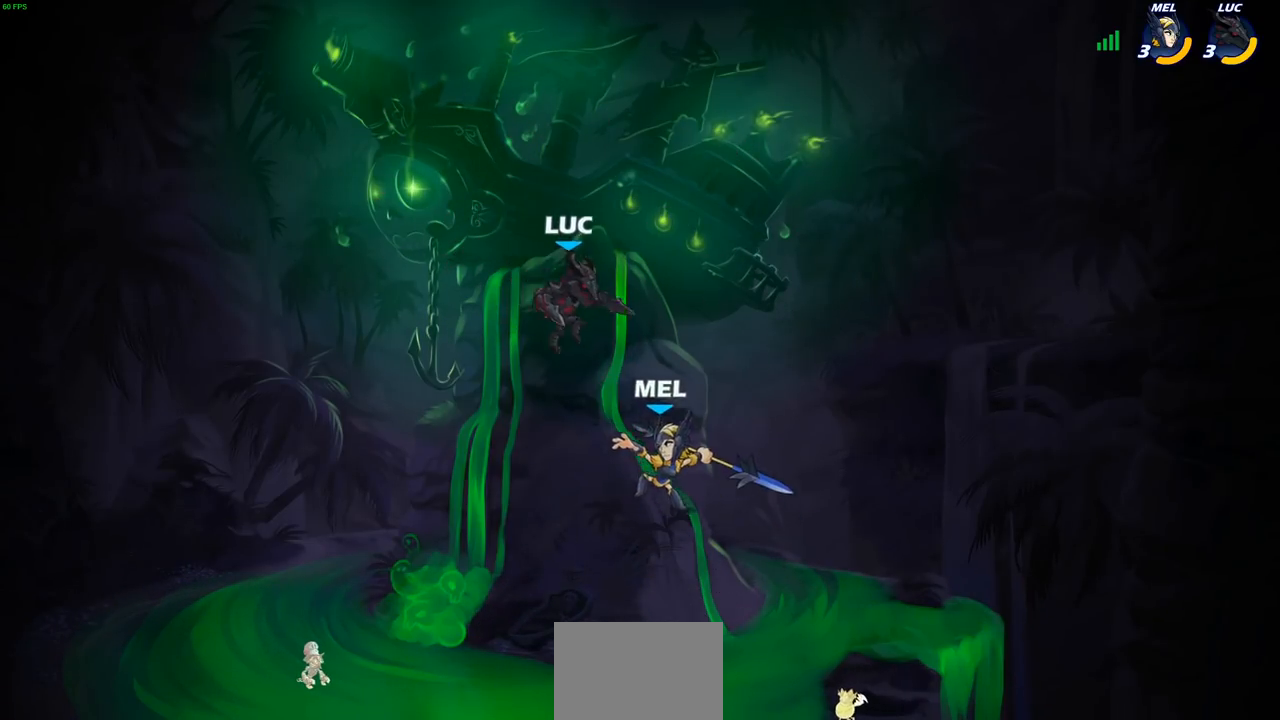
{"buttons": [], "left_stick": "center", "right_stick": "center", "events": [[350, "left_stick", "up-left"], [417, "left_stick", "center"]]}
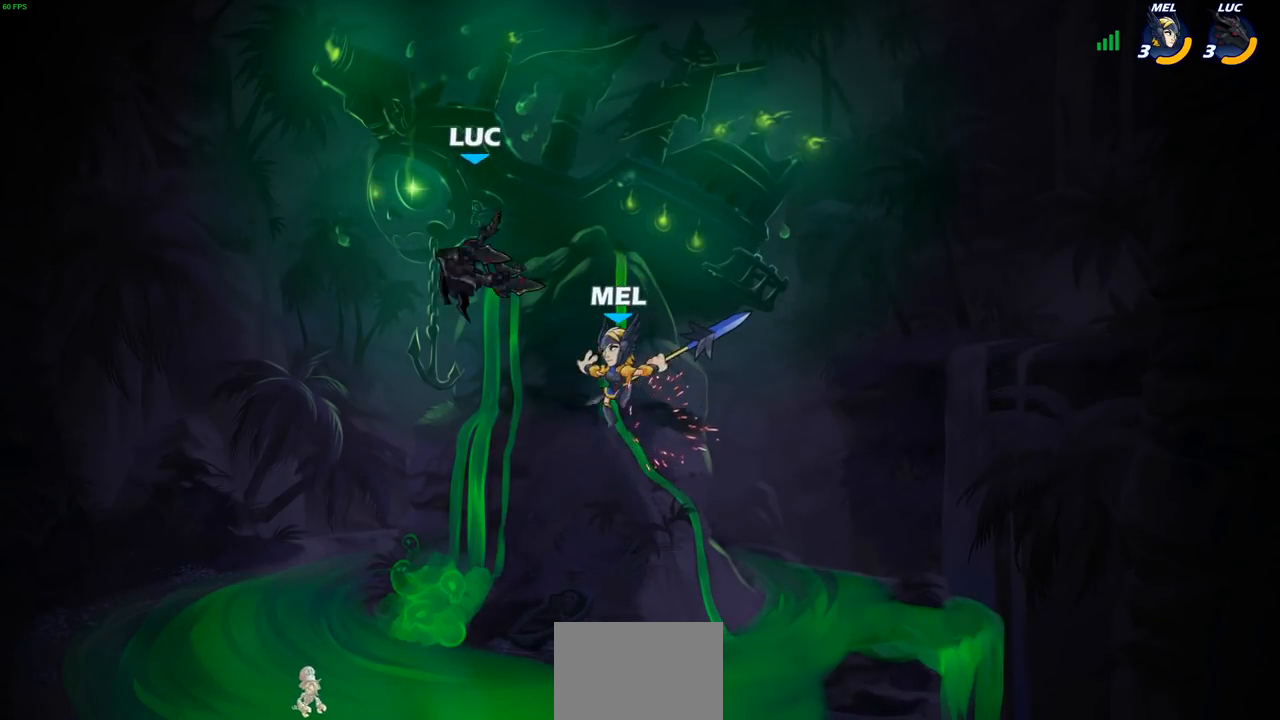
{"buttons": [], "left_stick": "right", "right_stick": "center", "events": [[17, "left_stick", "left"], [183, "CROSS", "down"], [250, "left_stick", "up-left"], [383, "CROSS", "up"], [467, "left_stick", "right"]]}
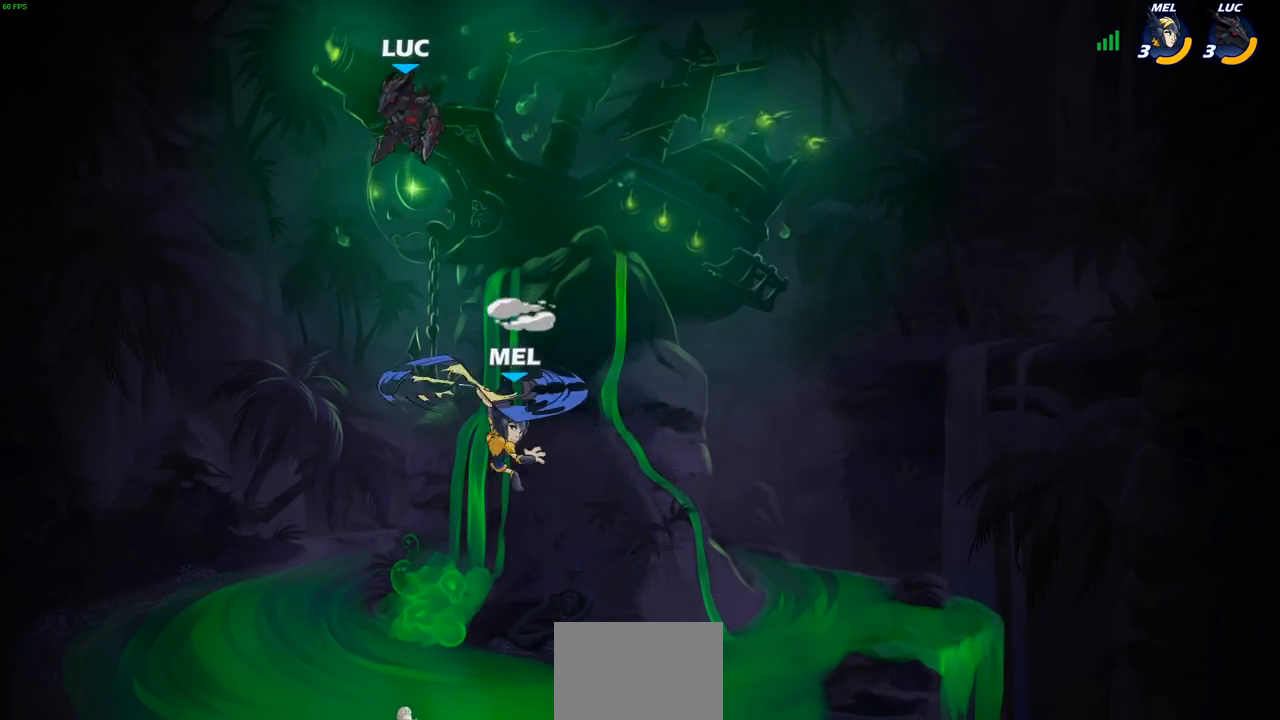
{"buttons": [], "left_stick": "right", "right_stick": "center", "events": [[33, "left_stick", "down-right"], [217, "SQUARE", "down"], [333, "SQUARE", "up"], [350, "left_stick", "right"]]}
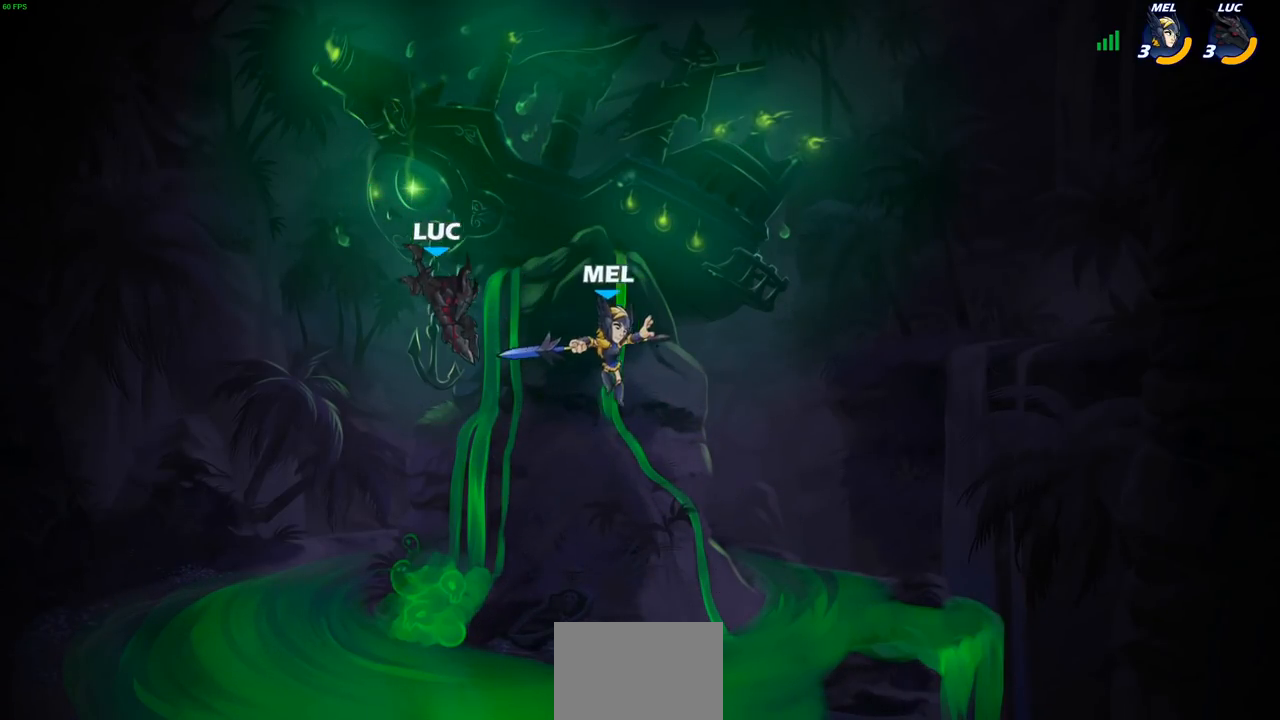
{"buttons": [], "left_stick": "left", "right_stick": "center", "events": [[200, "left_stick", "up-right"], [317, "left_stick", "up-left"], [400, "left_stick", "left"]]}
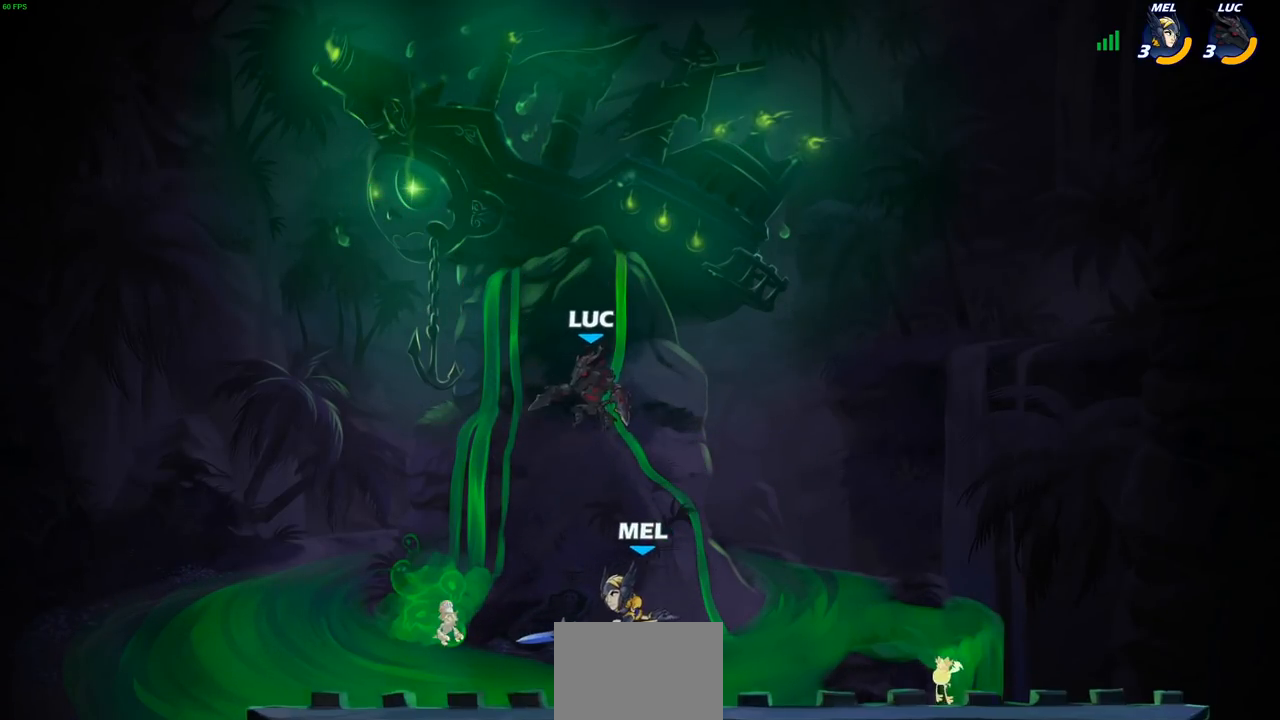
{"buttons": [], "left_stick": "left", "right_stick": "center", "events": [[17, "left_stick", "down-left"], [183, "left_stick", "center"], [217, "SQUARE", "down"], [300, "SQUARE", "up"], [400, "left_stick", "left"]]}
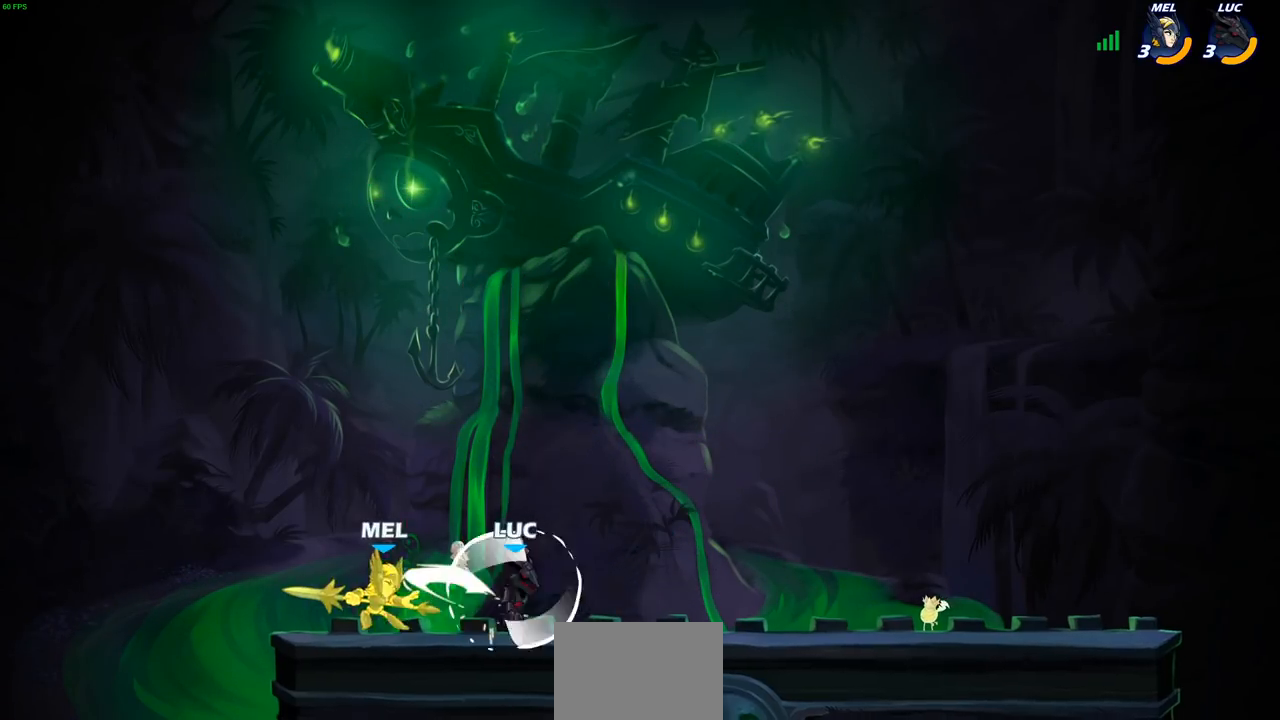
{"buttons": [], "left_stick": "center", "right_stick": "center", "events": [[233, "left_stick", "center"], [250, "CIRCLE", "down"], [333, "CIRCLE", "up"]]}
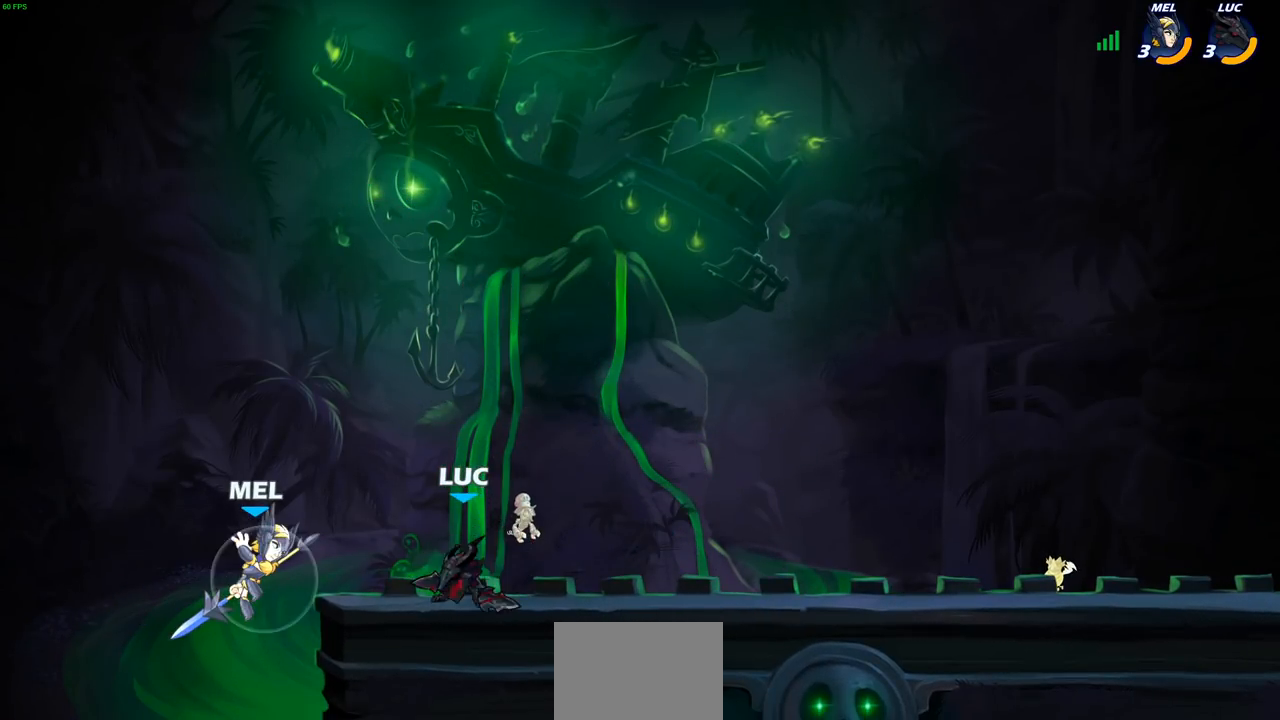
{"buttons": [], "left_stick": "up-right", "right_stick": "center", "events": [[33, "left_stick", "left"], [250, "left_stick", "center"], [433, "left_stick", "right"], [500, "left_stick", "up-right"]]}
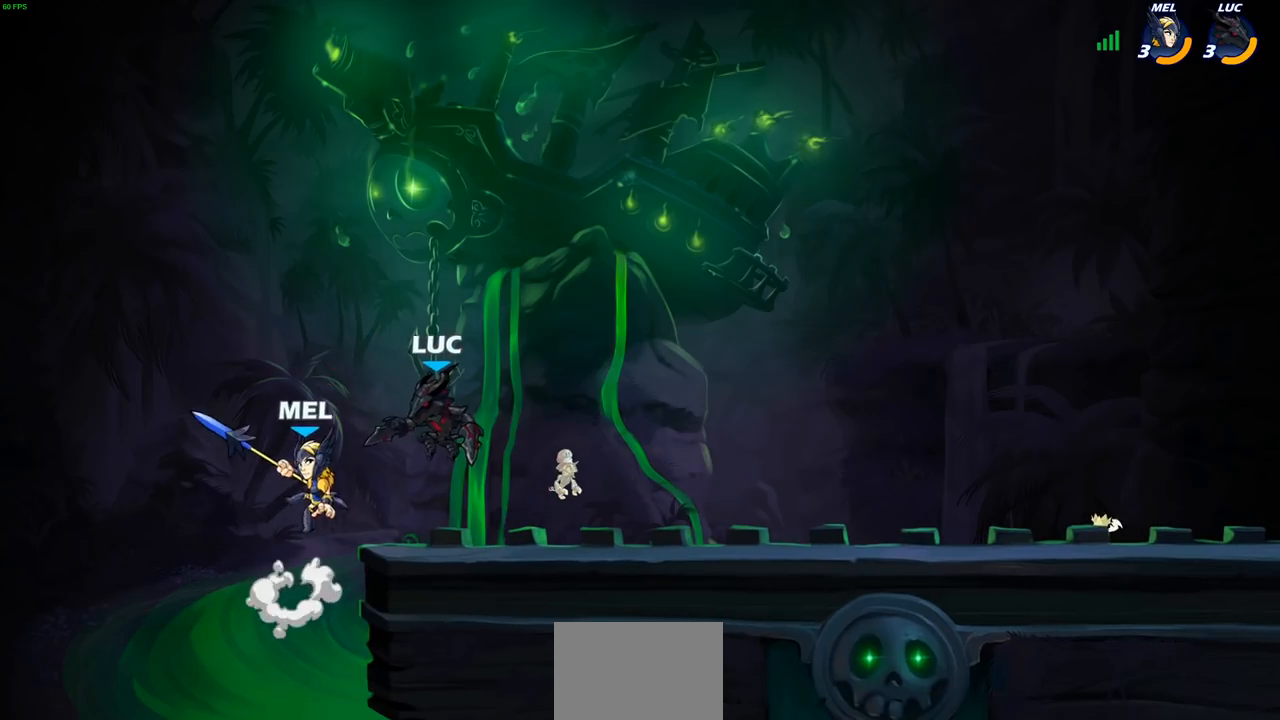
{"buttons": [], "left_stick": "left", "right_stick": "center", "events": [[117, "CROSS", "down"], [150, "R2", "down"], [267, "CROSS", "up"], [333, "left_stick", "up-left"], [367, "R2", "up"], [450, "left_stick", "left"]]}
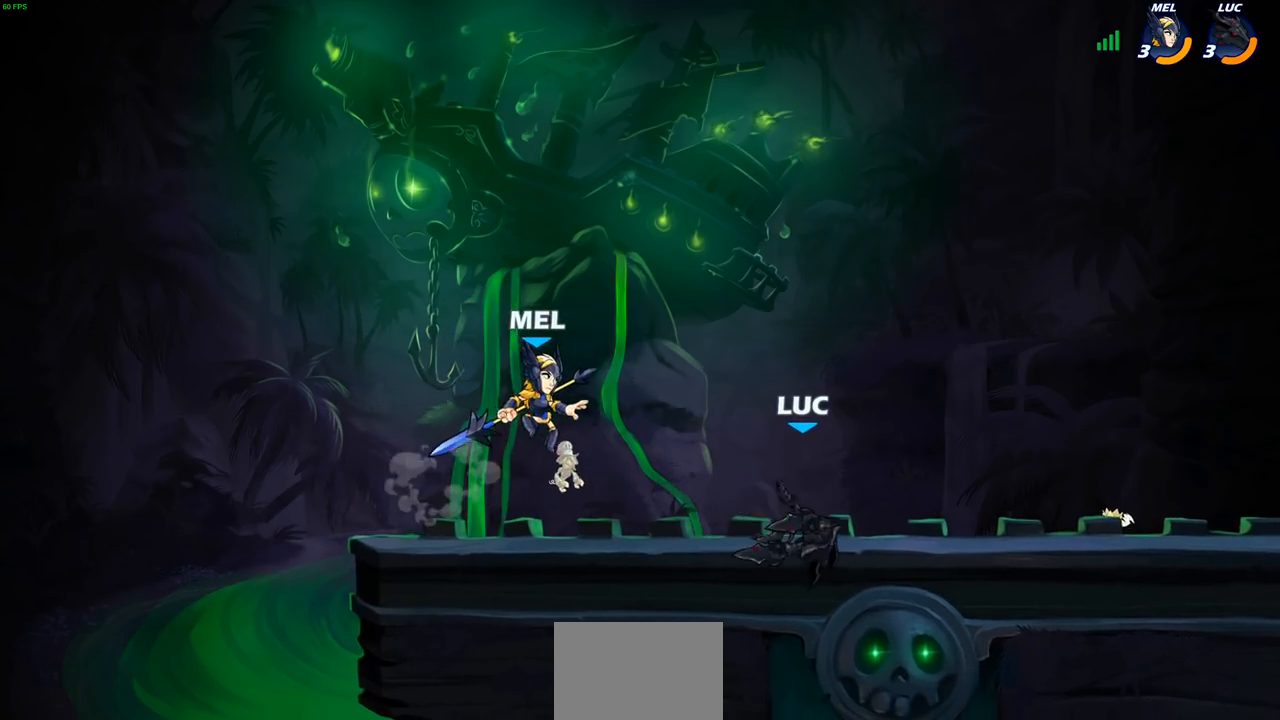
{"buttons": [], "left_stick": "center", "right_stick": "center", "events": [[67, "SQUARE", "down"], [183, "SQUARE", "up"], [317, "left_stick", "center"]]}
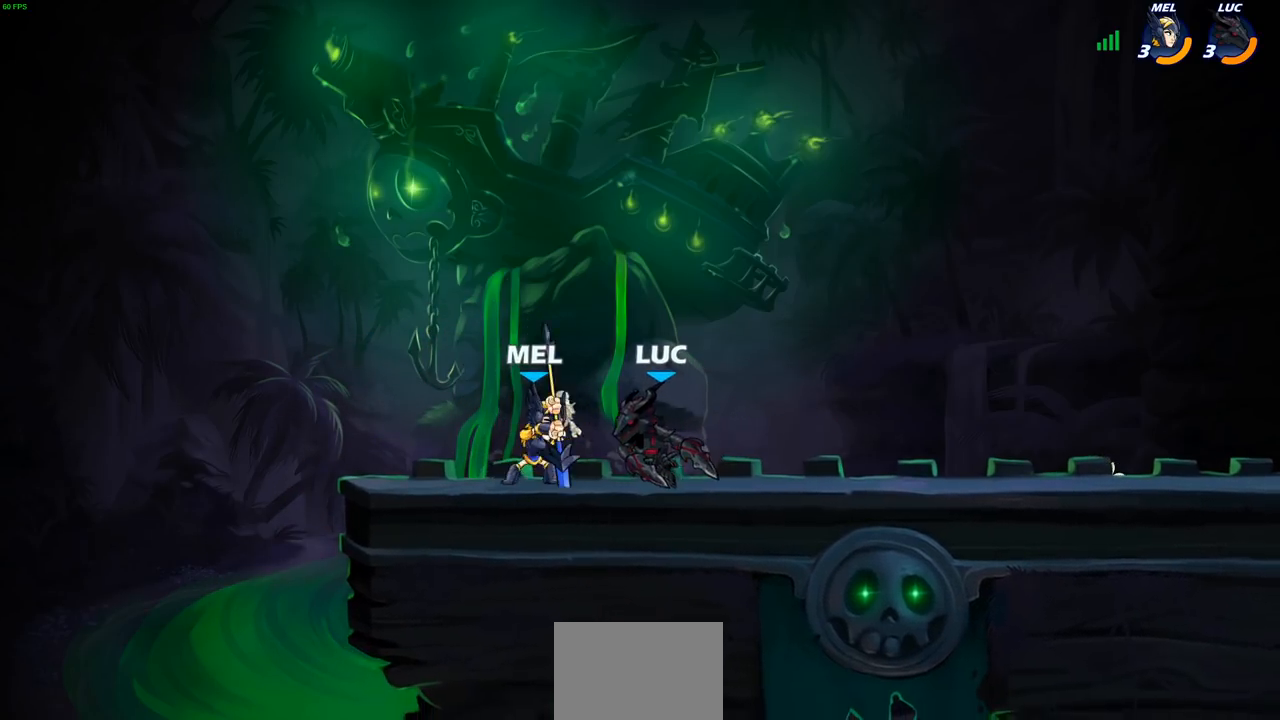
{"buttons": [], "left_stick": "right", "right_stick": "center", "events": [[117, "left_stick", "up-left"], [150, "CROSS", "down"], [217, "R2", "down"], [283, "CROSS", "up"], [283, "left_stick", "up-right"], [417, "R2", "up"], [417, "left_stick", "right"]]}
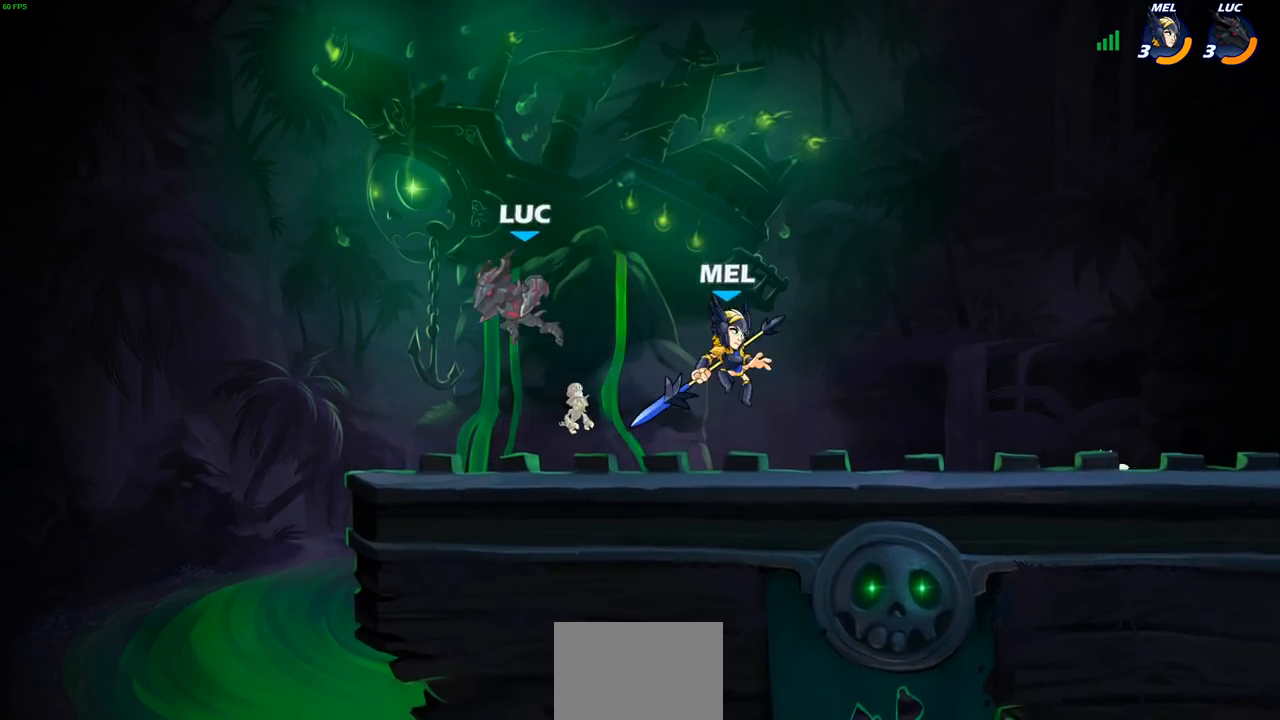
{"buttons": [], "left_stick": "center", "right_stick": "center", "events": [[50, "SQUARE", "down"], [100, "left_stick", "up-right"], [150, "SQUARE", "up"], [200, "left_stick", "center"]]}
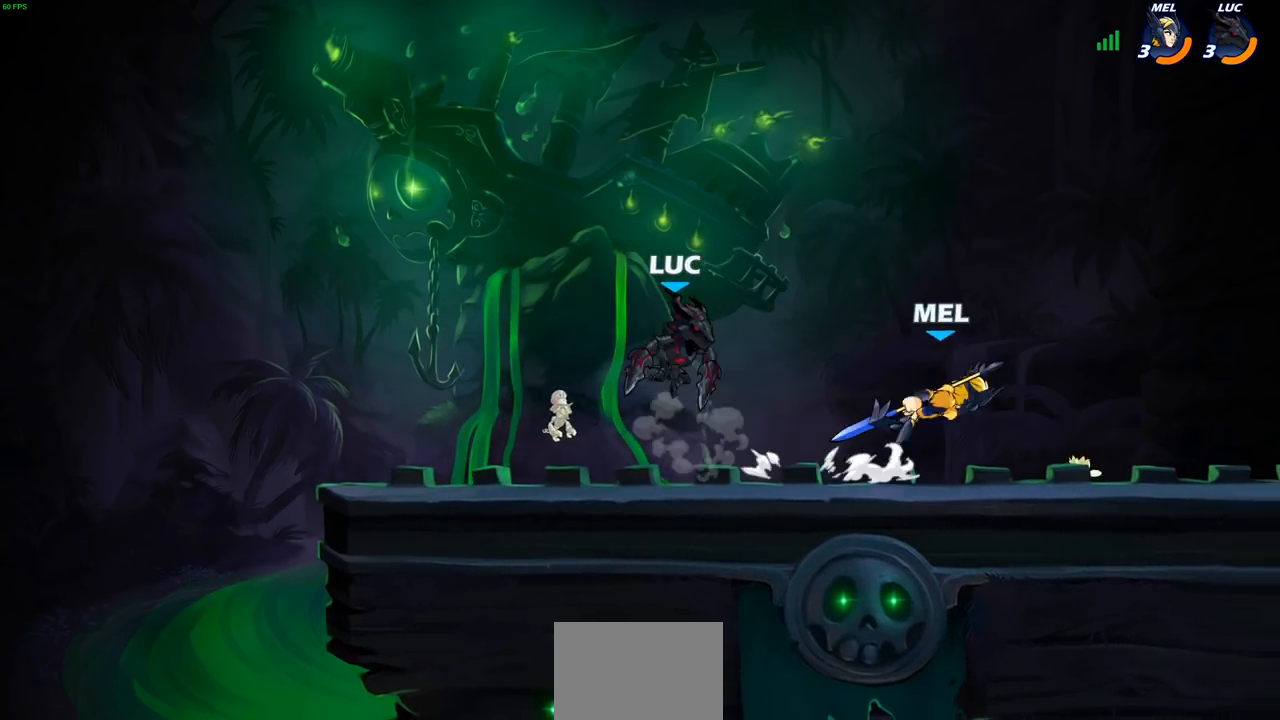
{"buttons": [], "left_stick": "center", "right_stick": "center", "events": [[133, "left_stick", "right"], [233, "R2", "down"], [317, "left_stick", "center"], [350, "R2", "up"], [383, "CIRCLE", "down"], [467, "CIRCLE", "up"]]}
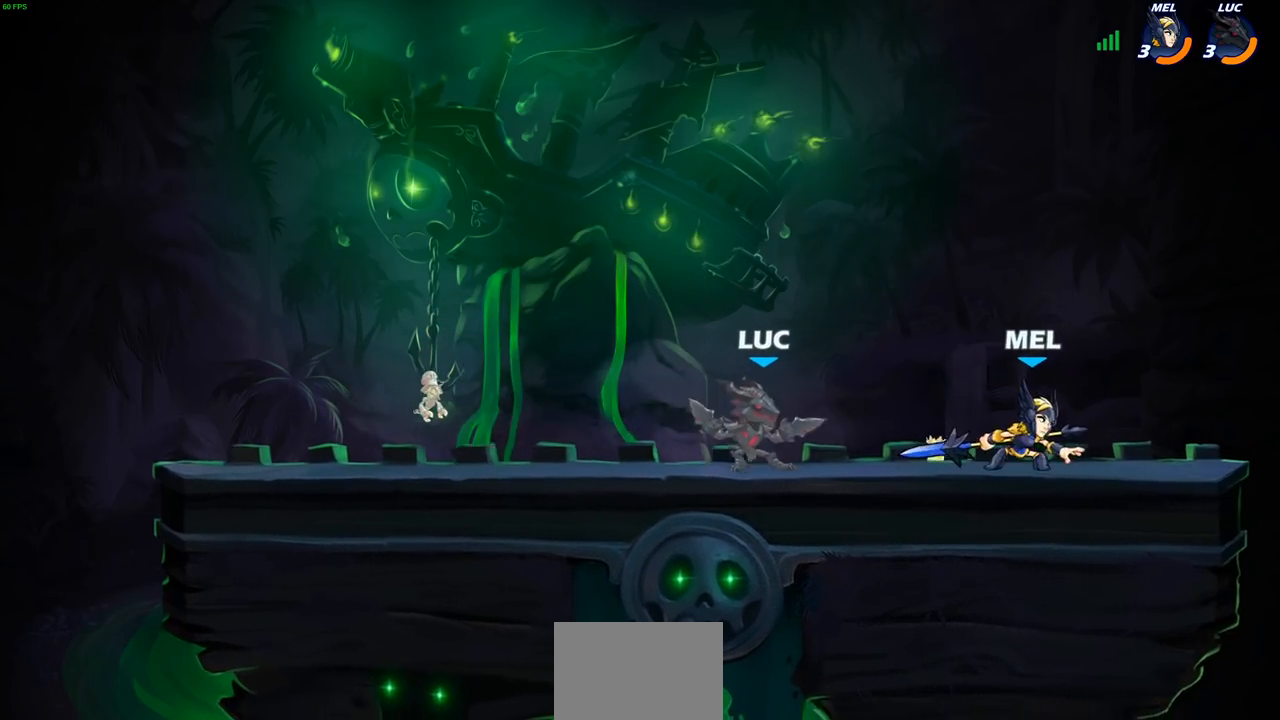
{"buttons": [], "left_stick": "center", "right_stick": "center", "events": [[117, "left_stick", "right"], [333, "left_stick", "center"]]}
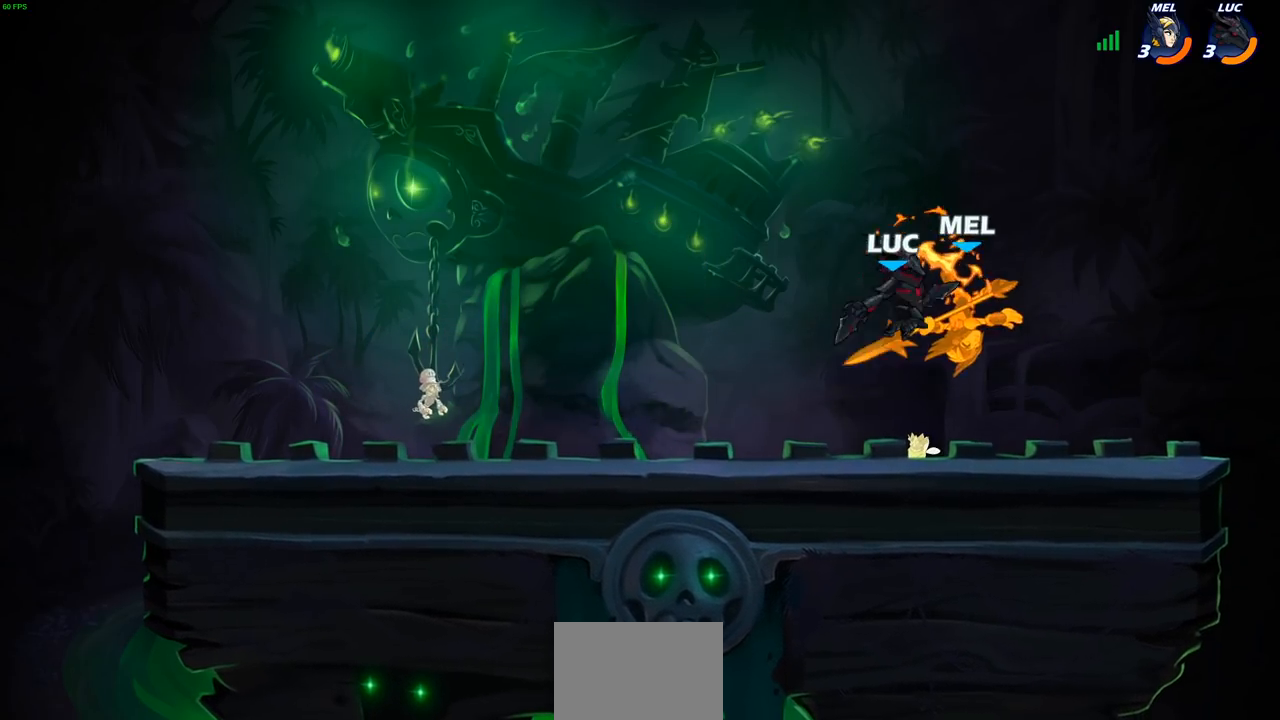
{"buttons": [], "left_stick": "right", "right_stick": "center", "events": [[417, "left_stick", "right"]]}
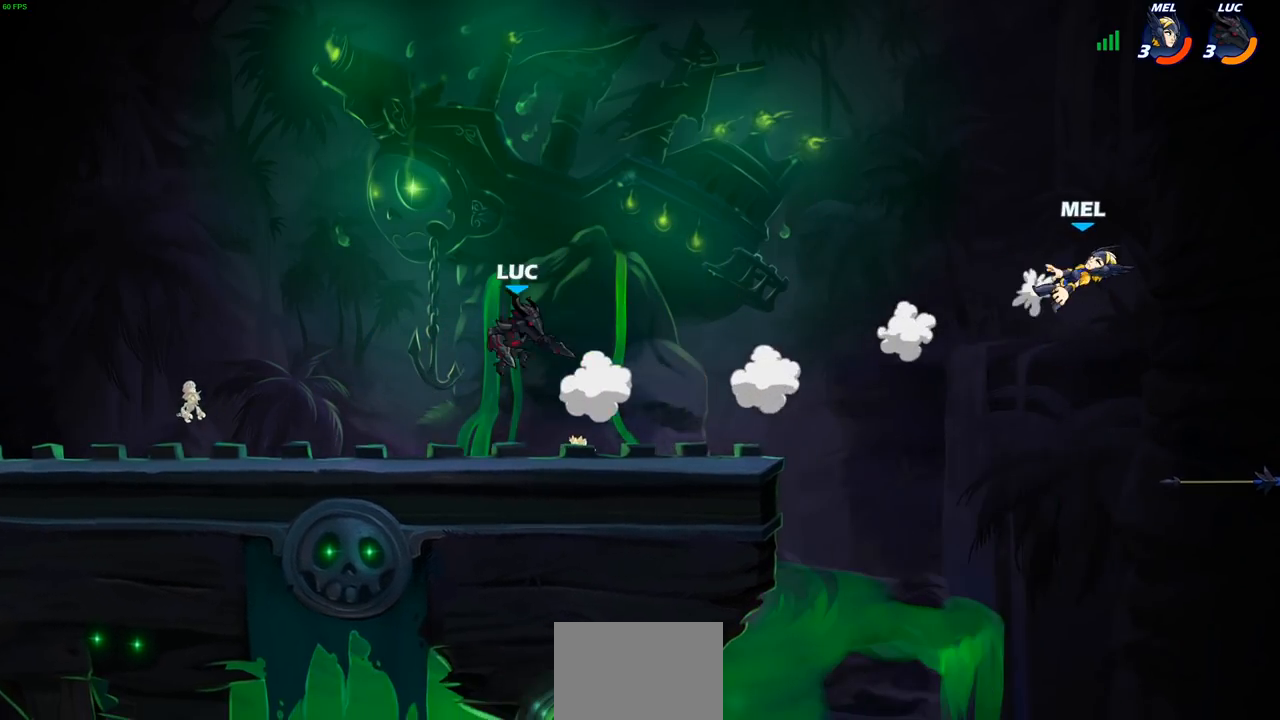
{"buttons": [], "left_stick": "right", "right_stick": "center", "events": []}
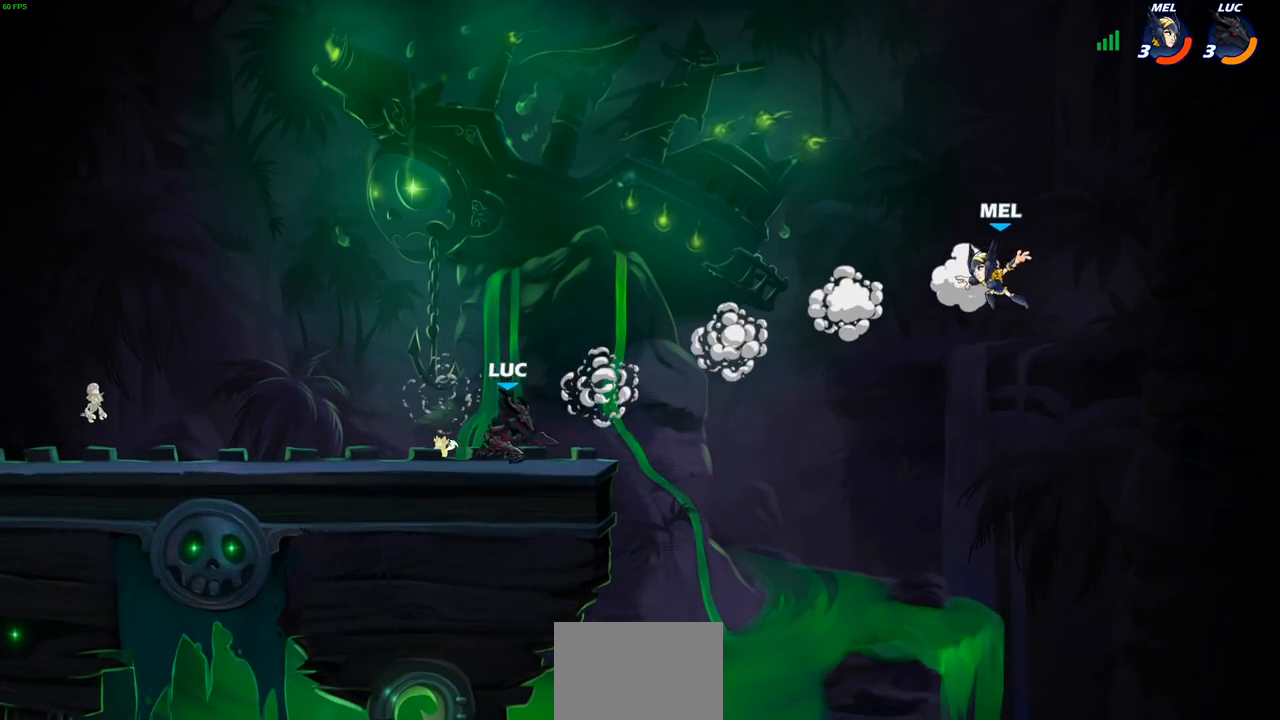
{"buttons": [], "left_stick": "center", "right_stick": "center", "events": [[17, "R2", "down"], [33, "CIRCLE", "down"], [33, "left_stick", "down"], [133, "R2", "up"], [233, "CIRCLE", "up"], [317, "left_stick", "center"]]}
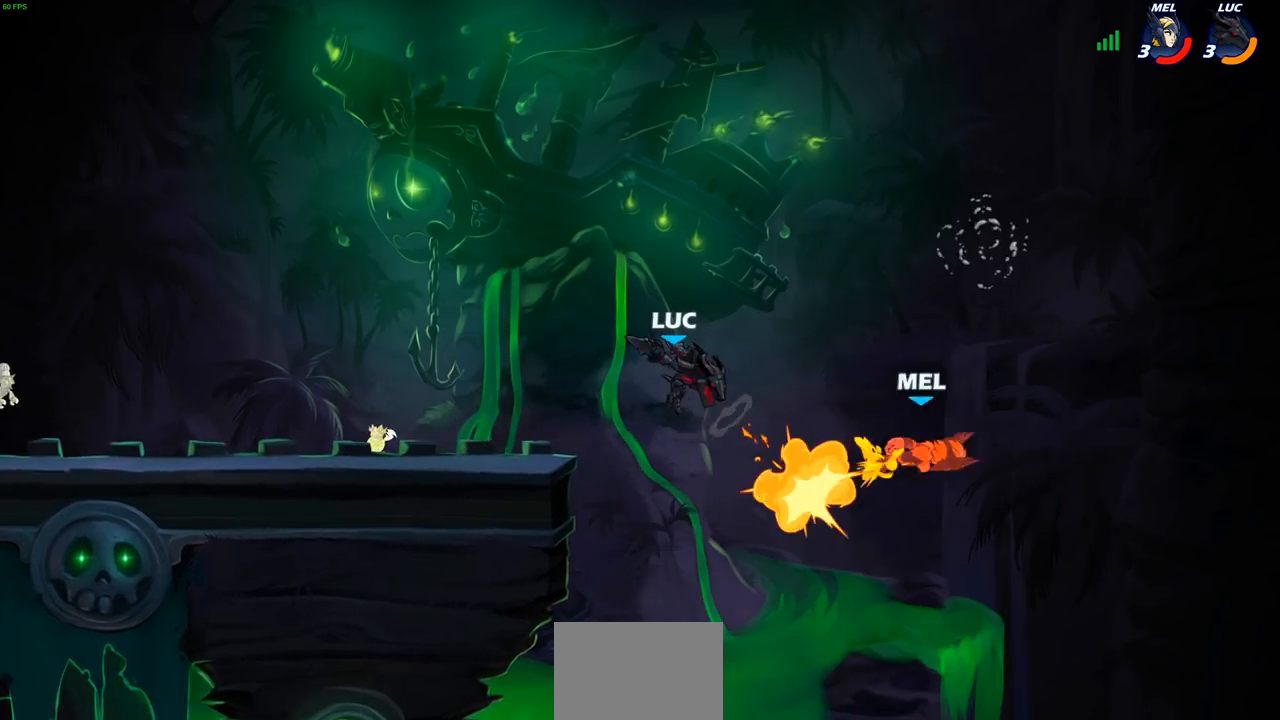
{"buttons": [], "left_stick": "left", "right_stick": "center", "events": [[300, "left_stick", "left"], [383, "CROSS", "down"], [483, "CROSS", "up"]]}
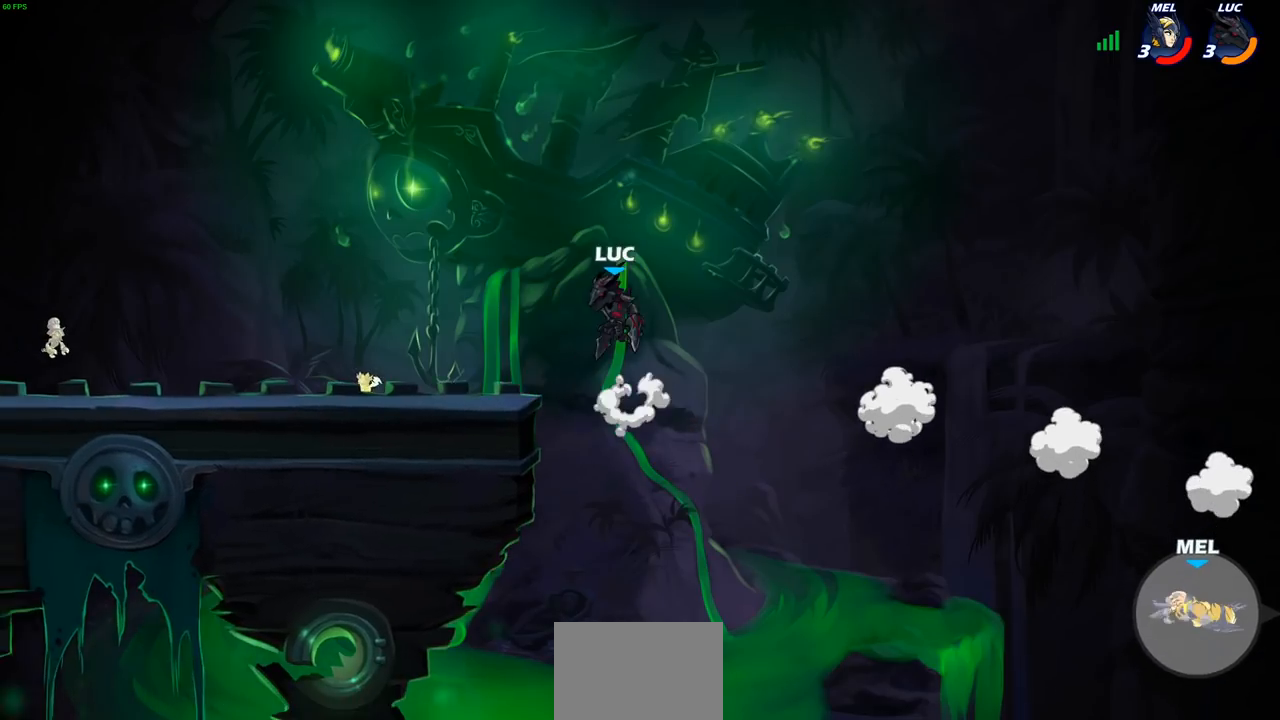
{"buttons": [], "left_stick": "down-left", "right_stick": "center", "events": [[183, "left_stick", "down-left"]]}
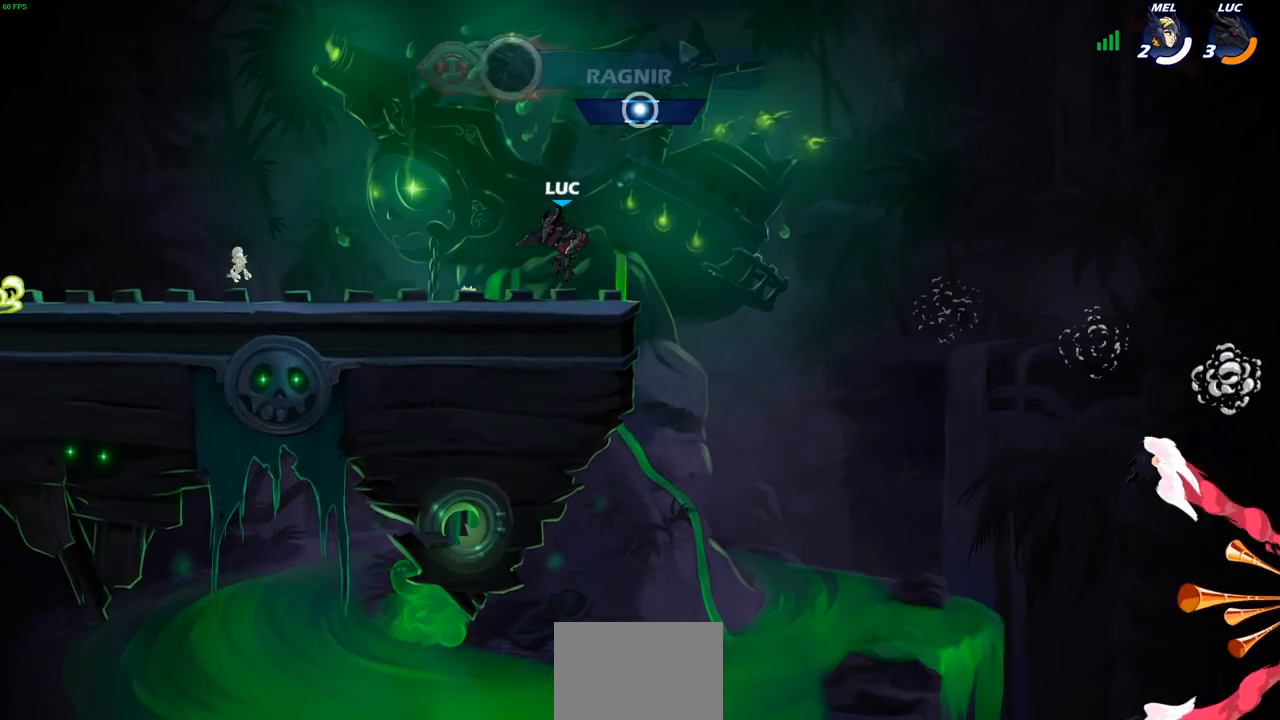
{"buttons": [], "left_stick": "down-left", "right_stick": "center", "events": [[67, "left_stick", "up-left"], [100, "R2", "down"], [133, "CROSS", "down"], [283, "CROSS", "up"], [283, "R2", "up"], [317, "left_stick", "down-left"]]}
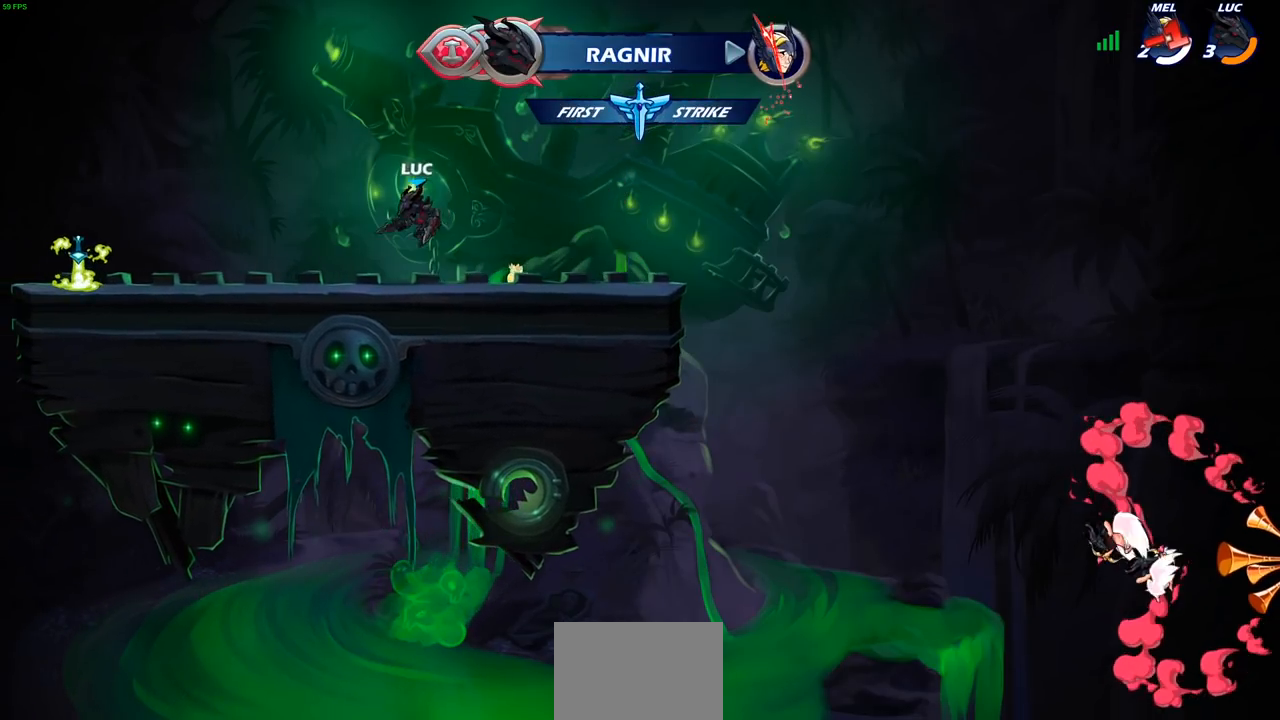
{"buttons": [], "left_stick": "down", "right_stick": "center", "events": [[50, "left_stick", "left"], [133, "R2", "down"], [167, "CROSS", "down"], [283, "R2", "up"], [300, "CROSS", "up"], [483, "left_stick", "down"]]}
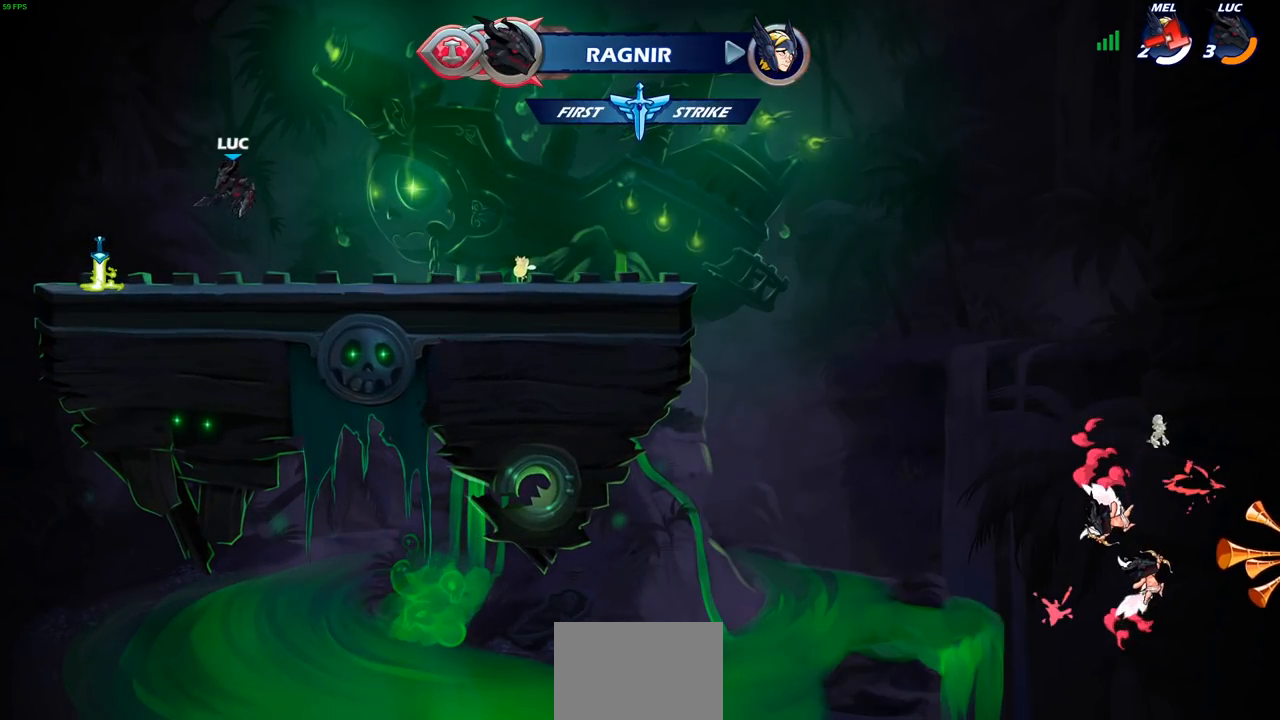
{"buttons": ["CROSS"], "left_stick": "up", "right_stick": "center", "events": [[167, "left_stick", "right"], [250, "CROSS", "down"], [250, "left_stick", "center"], [350, "CROSS", "up"], [433, "CROSS", "down"], [500, "left_stick", "up"]]}
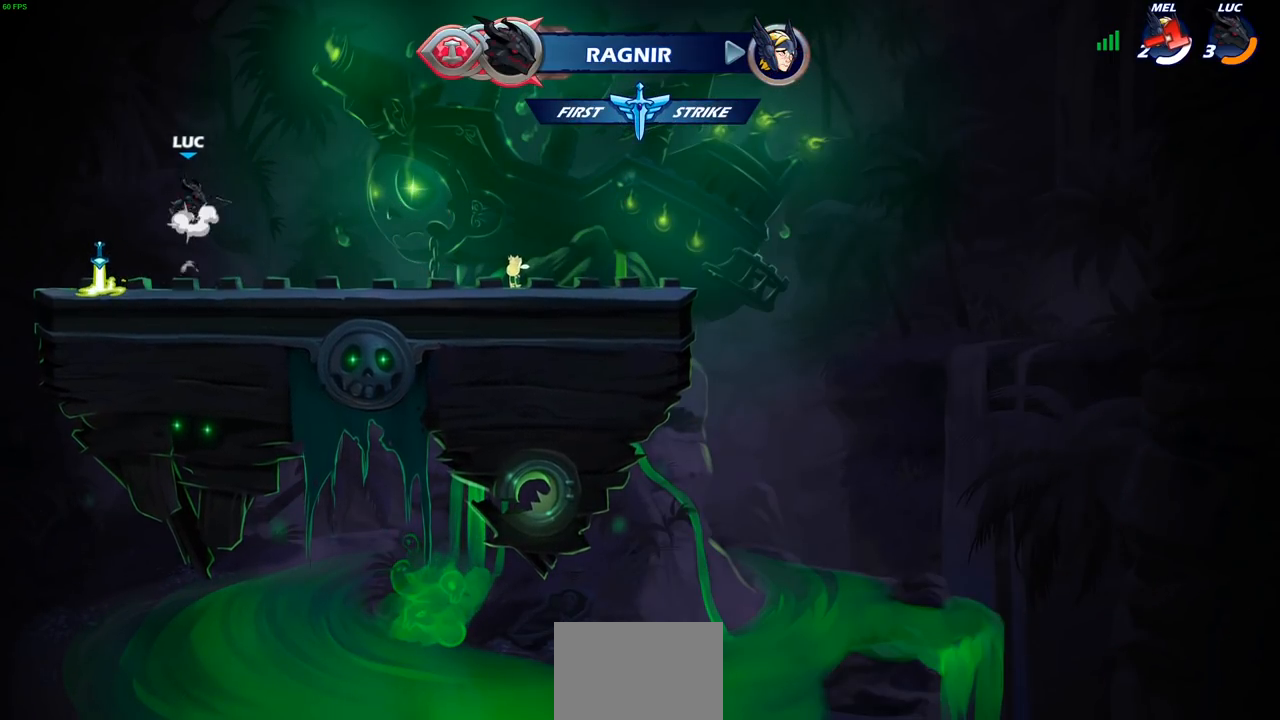
{"buttons": [], "left_stick": "center", "right_stick": "center", "events": [[17, "CROSS", "up"], [83, "R1", "down"], [150, "R1", "up"], [267, "left_stick", "center"]]}